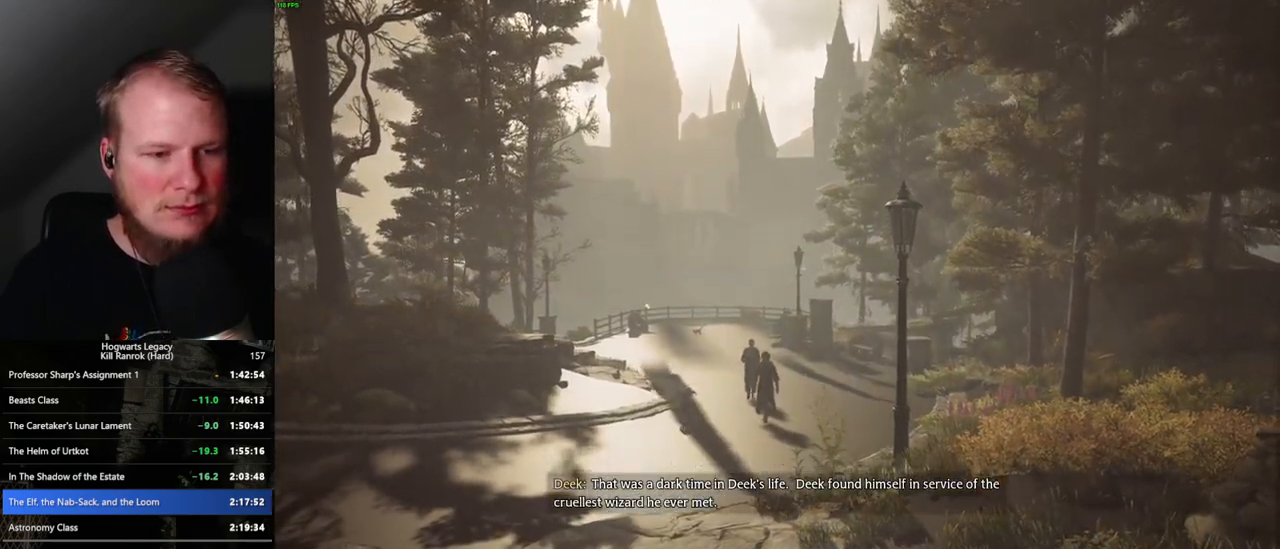
Gameplay with keyboard and mouse; each line is a JSON object with the keys and mouse buttons held at the frame after it. "events" lists presses ("down") and releases ("up") of ".", "/", "0", "1", "2", "3", "4", "5", "6", "7", "8", "9", "a", "alt_l", "alt_r", "b", "backslash", "backspace", "c", "caps_lock", "comma", "ctrl_l", "ctrl_r", "d", "e", "equals", "escape", "f", "f1", "f10", "f11", "f12", "f2", "f3", "f4", "f5", "f6", "f7", "f8", "f9", "g", "h", "i", "j", "k", "l", "lbracket", "m", "minus", "n", "o", "p", "q", "quote", "r", "rbracket", "return", "s", "semicolon", "shift_l", "shift_r", "space", "super", "t", "tab", "tilde", "u", "v", "w", "x", "y", "z", "mouse_left", "mouse_wheel", "mouse_right", "mouse_mb4" and "mouse_mb5" between this image and that frame as [ms after this image, input, new state], when the widget could be followed in between. "mouse_left", "mouse_wheel", "mouse_right", "mouse_mb4", "mouse_mb5" = the "left", "wheel", "right", "mb4", "mb5" buttons of the "mouse" list. No other keys are recorded. "wheel" means that the mouse wheel is clicked or scrolled. Mouse movement is not recorded.
{"keys": ["w"], "mouse": [], "events": [[300, "w", "down"]]}
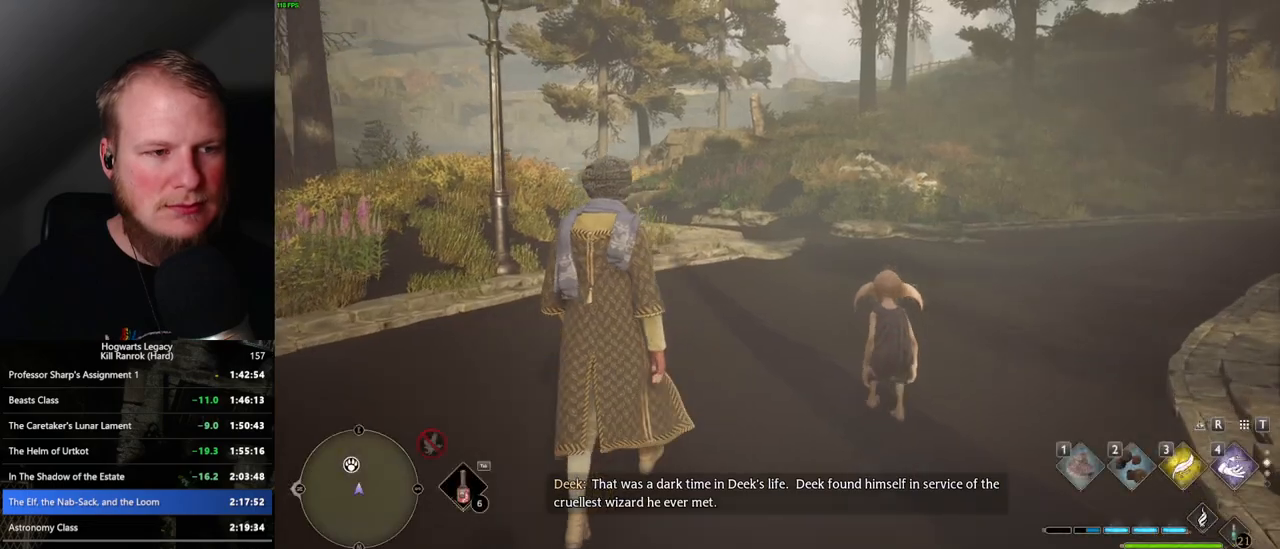
{"keys": ["w"], "mouse": [], "events": [[400, "shift_l", "down"], [483, "shift_l", "up"]]}
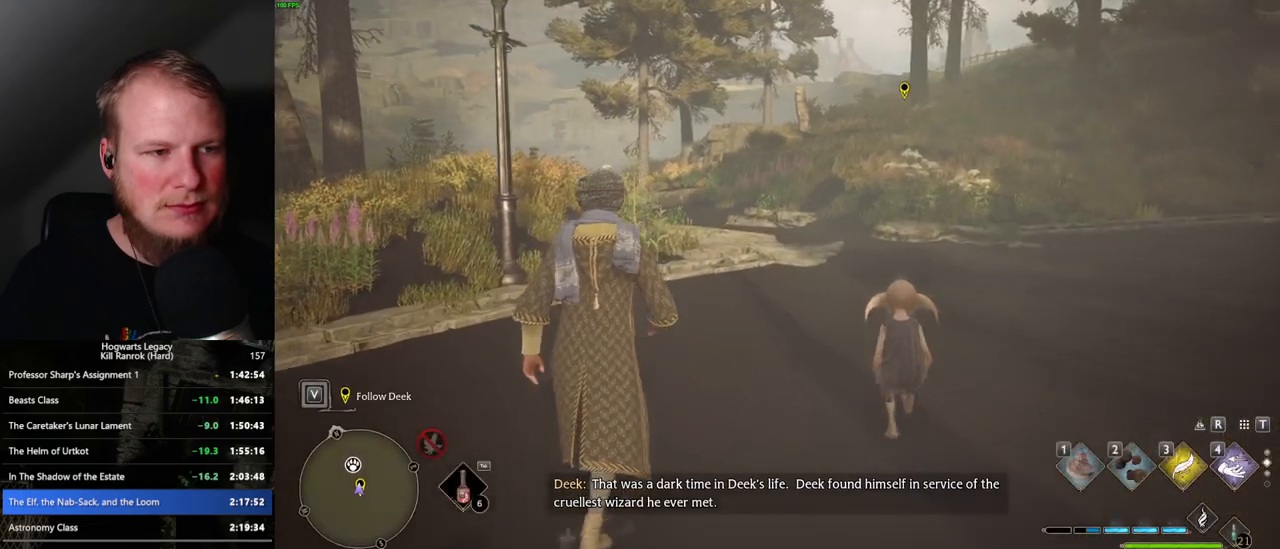
{"keys": ["w"], "mouse": [], "events": []}
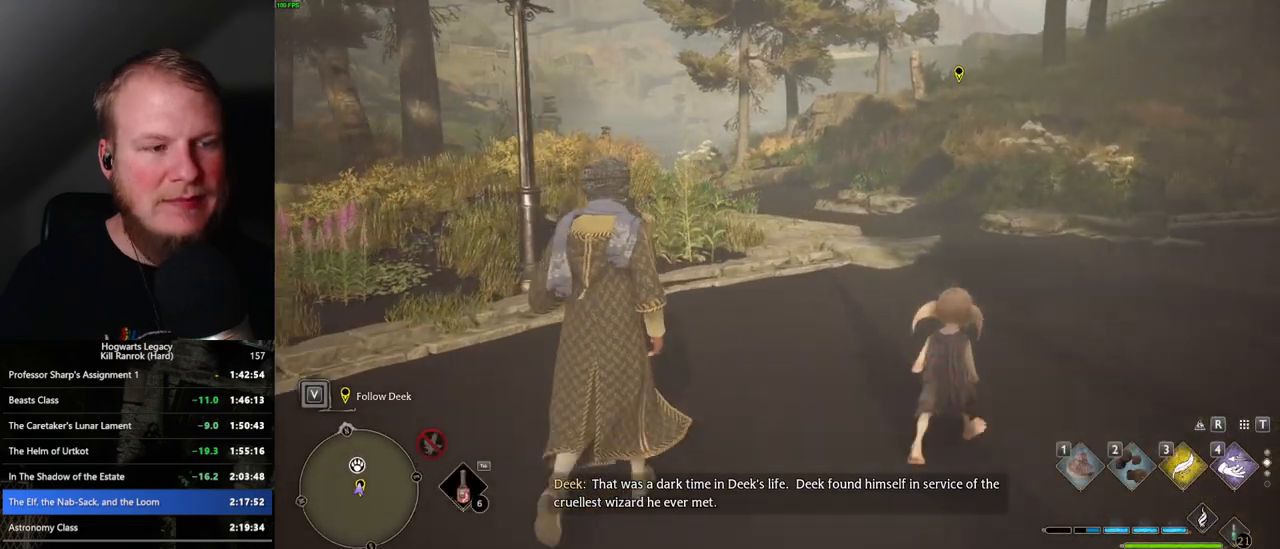
{"keys": ["w"], "mouse": [], "events": []}
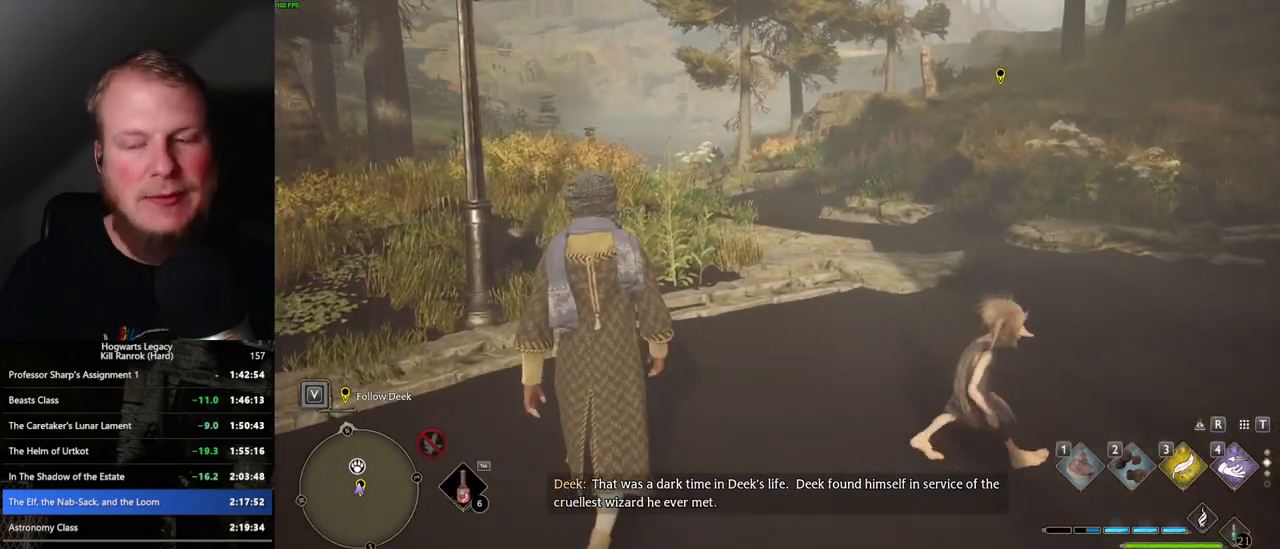
{"keys": ["w"], "mouse": [], "events": []}
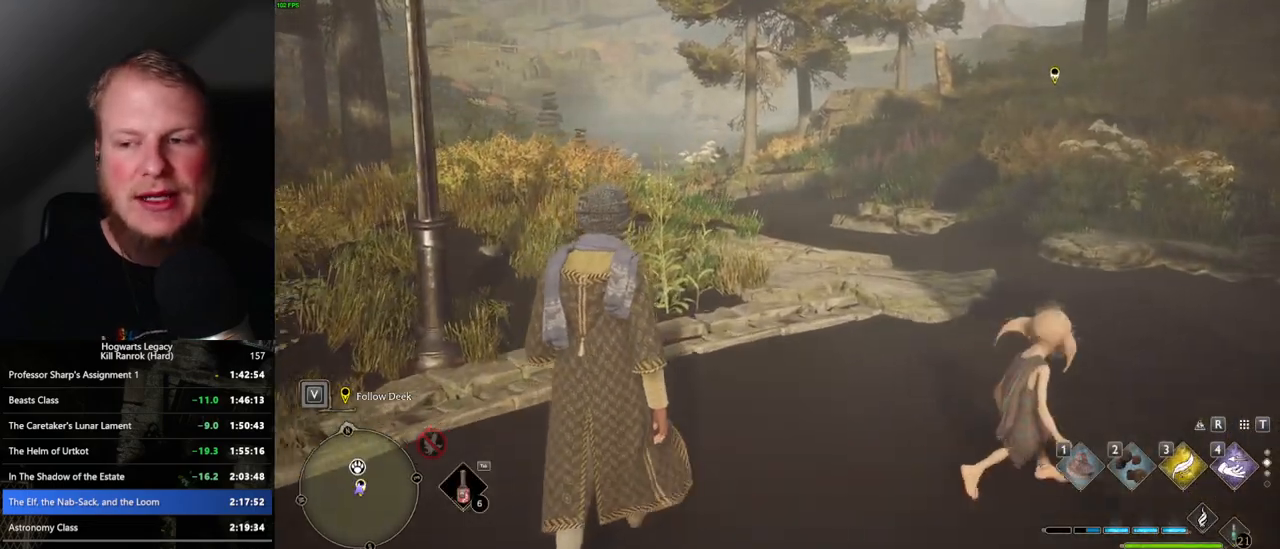
{"keys": ["w"], "mouse": [], "events": []}
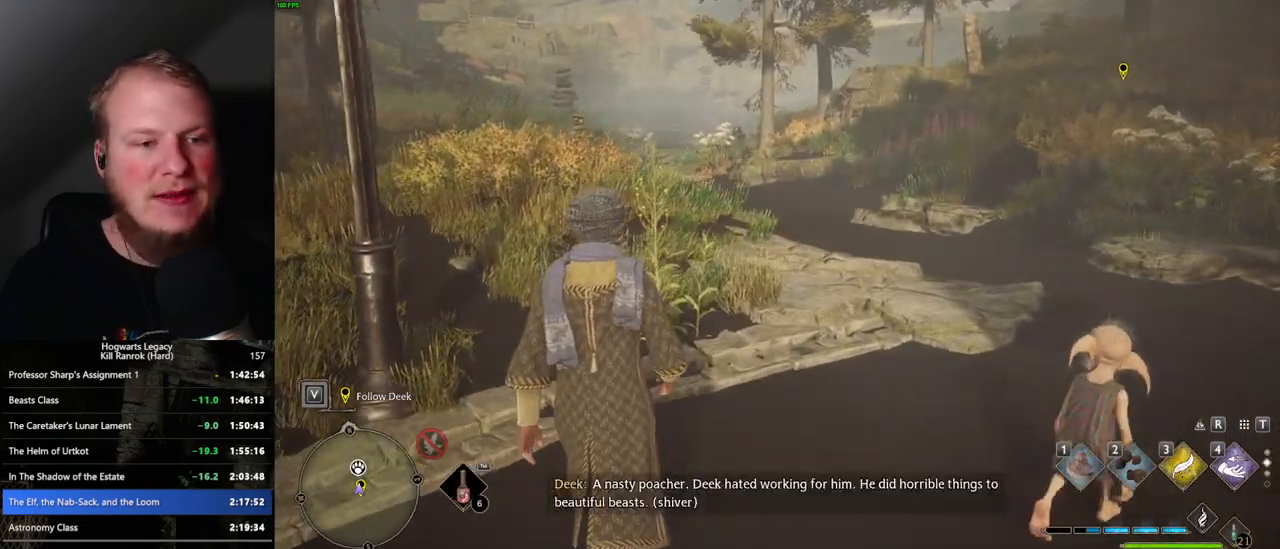
{"keys": ["w"], "mouse": [], "events": []}
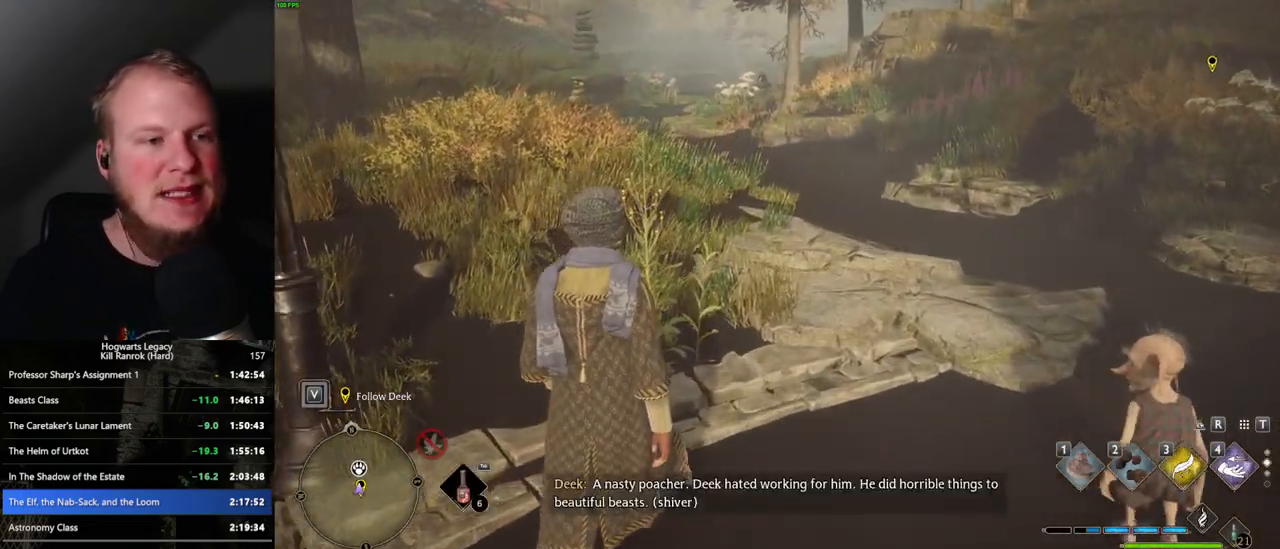
{"keys": ["w"], "mouse": [], "events": []}
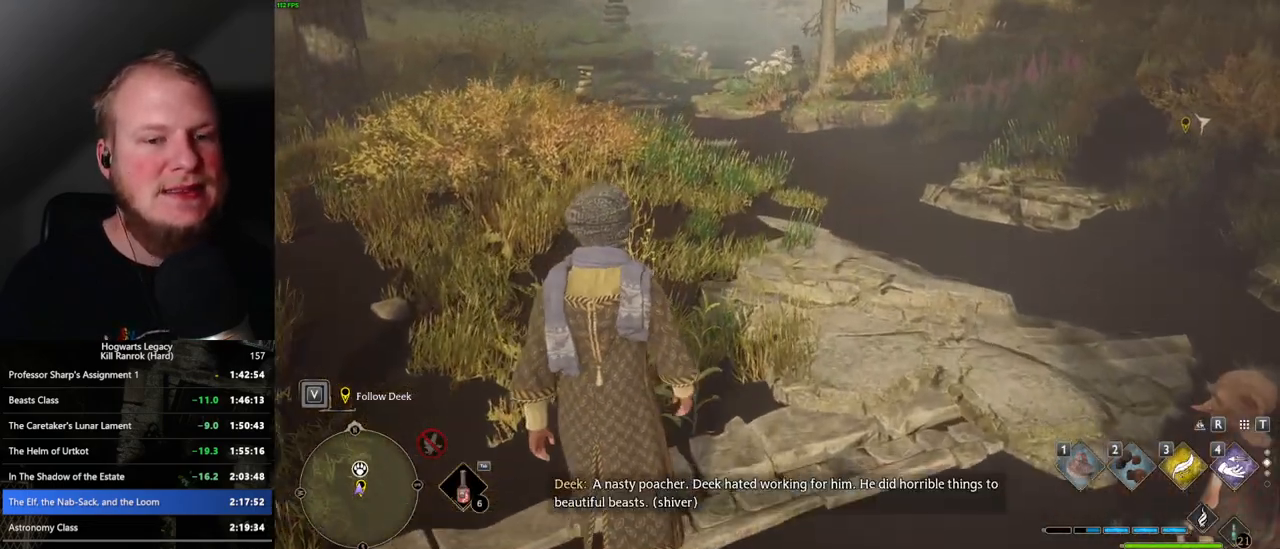
{"keys": ["w"], "mouse": [], "events": []}
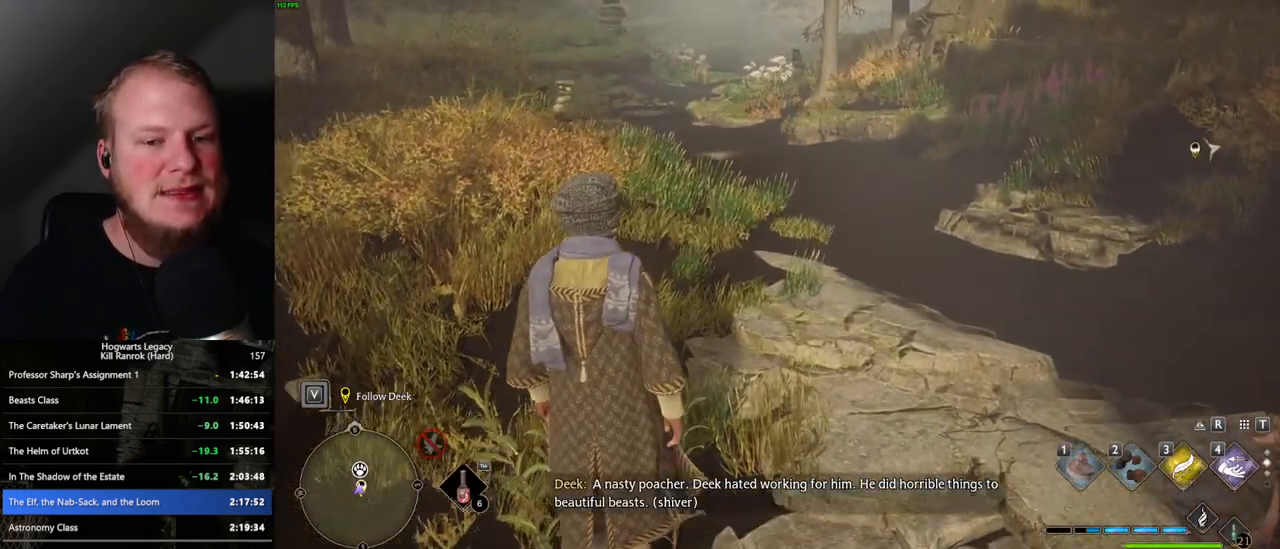
{"keys": ["w"], "mouse": [], "events": []}
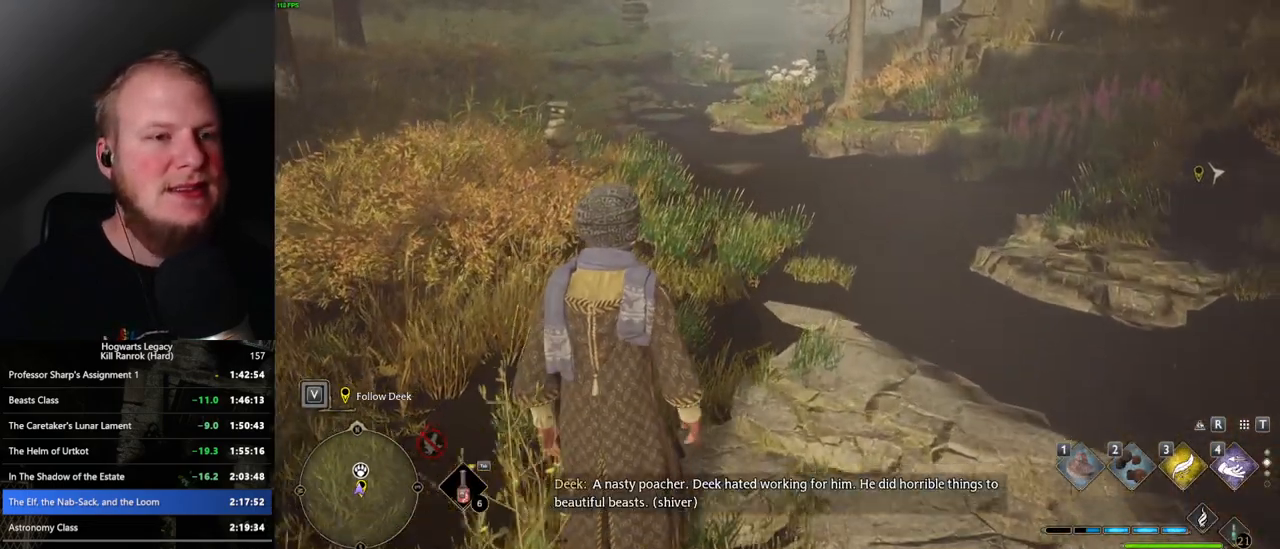
{"keys": ["w"], "mouse": [], "events": []}
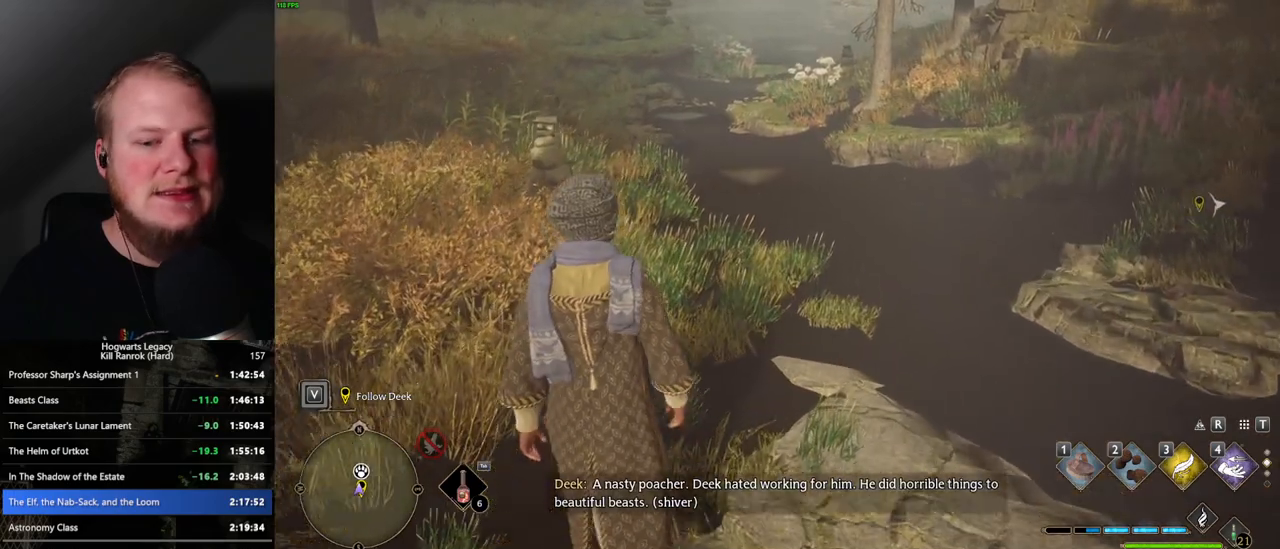
{"keys": ["w"], "mouse": [], "events": []}
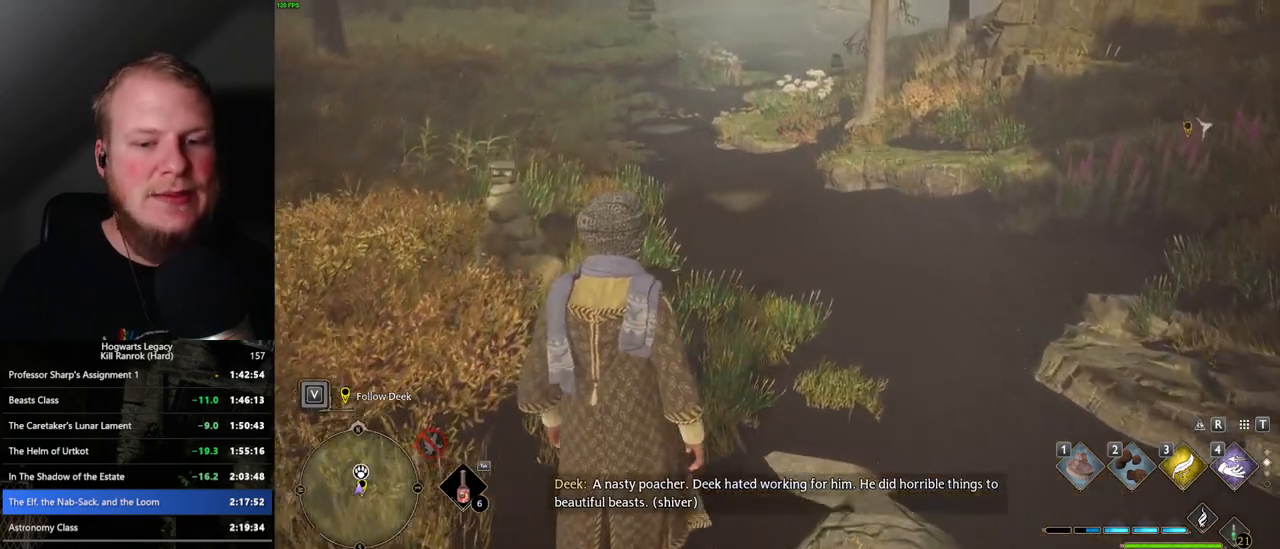
{"keys": ["w"], "mouse": [], "events": []}
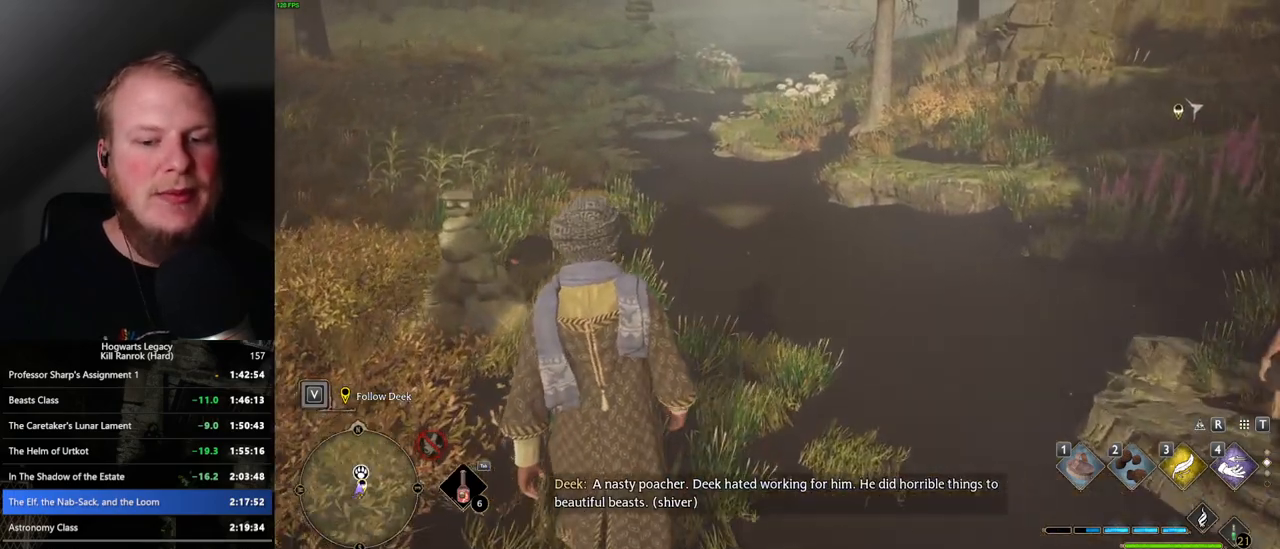
{"keys": ["w"], "mouse": [], "events": []}
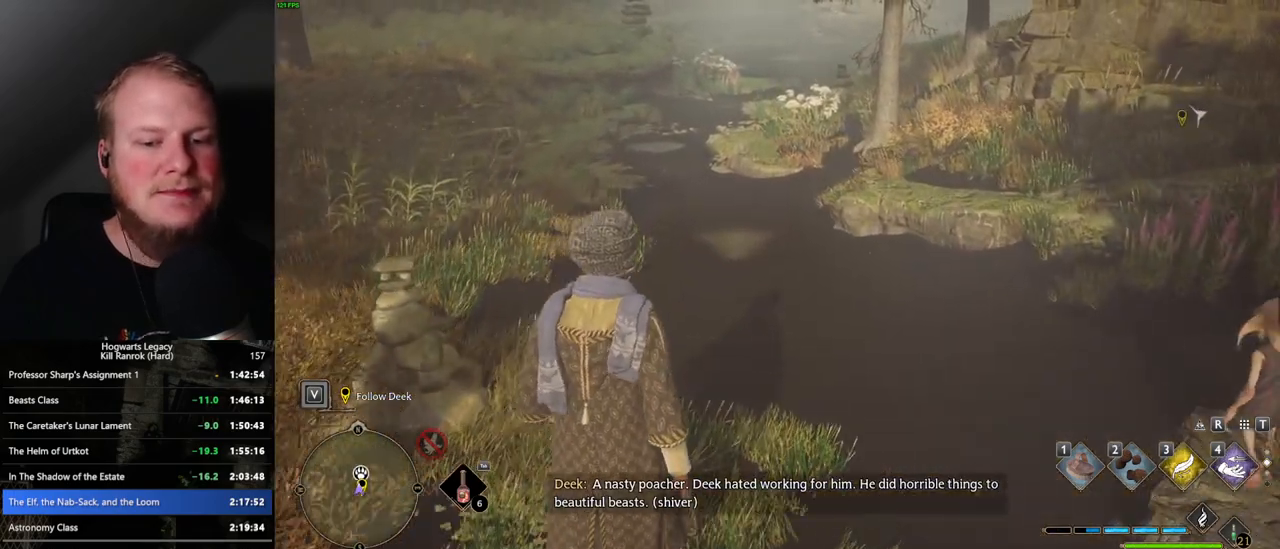
{"keys": ["w"], "mouse": [], "events": []}
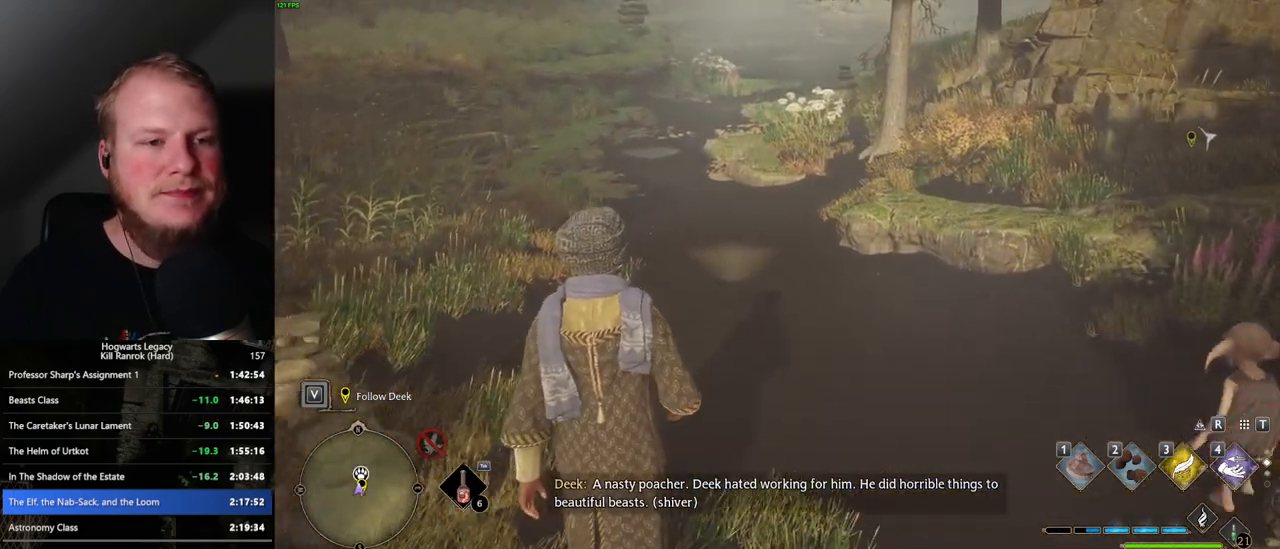
{"keys": ["w"], "mouse": [], "events": []}
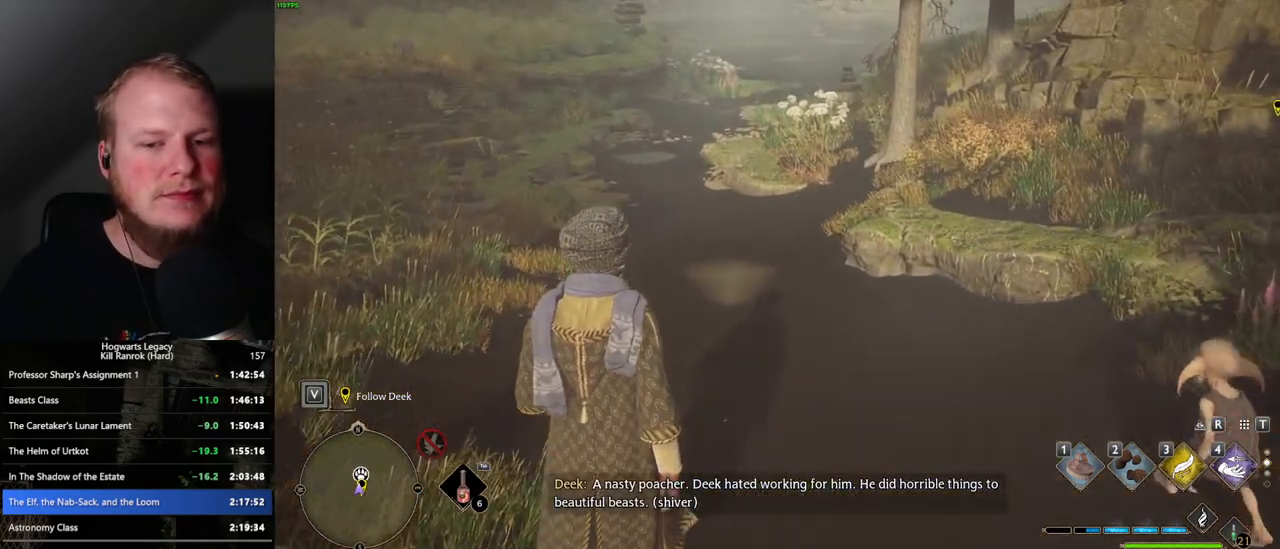
{"keys": ["w"], "mouse": [], "events": []}
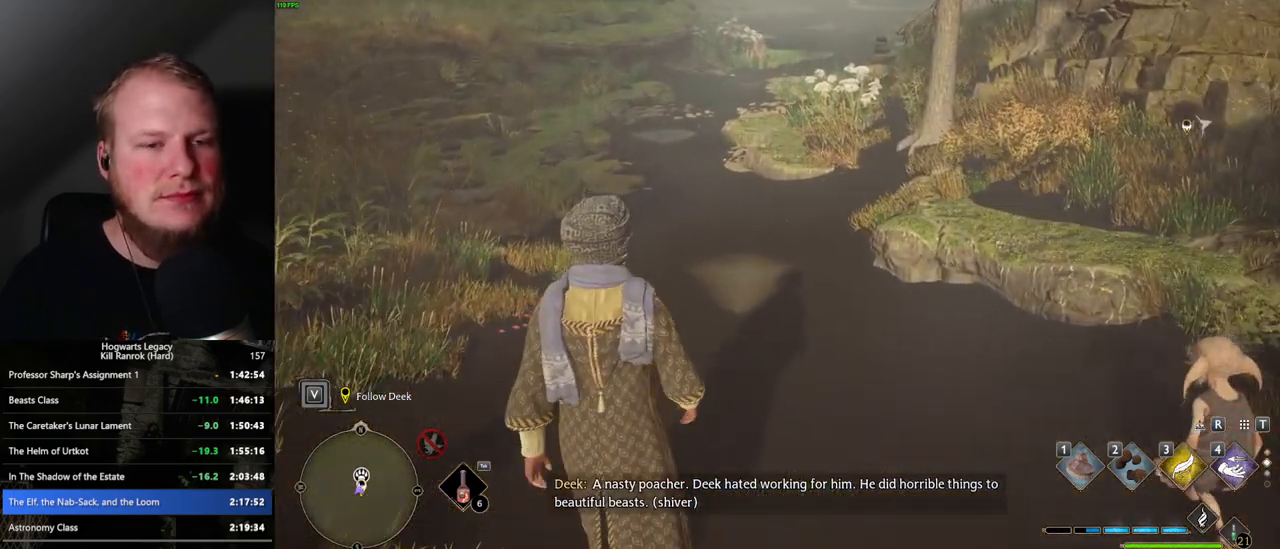
{"keys": ["w"], "mouse": [], "events": []}
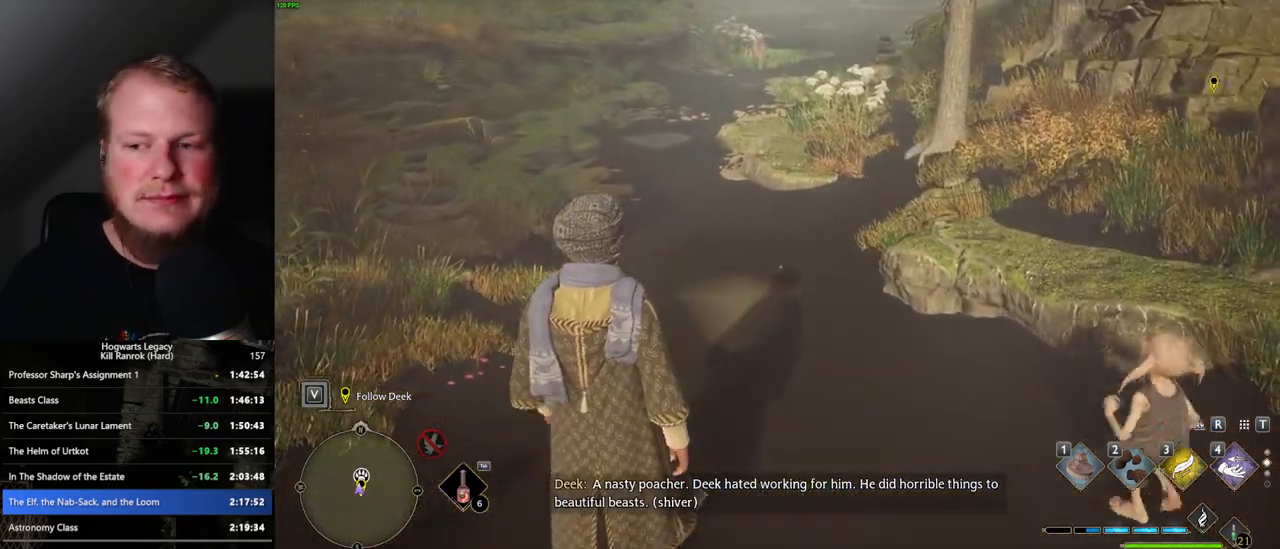
{"keys": ["w"], "mouse": [], "events": []}
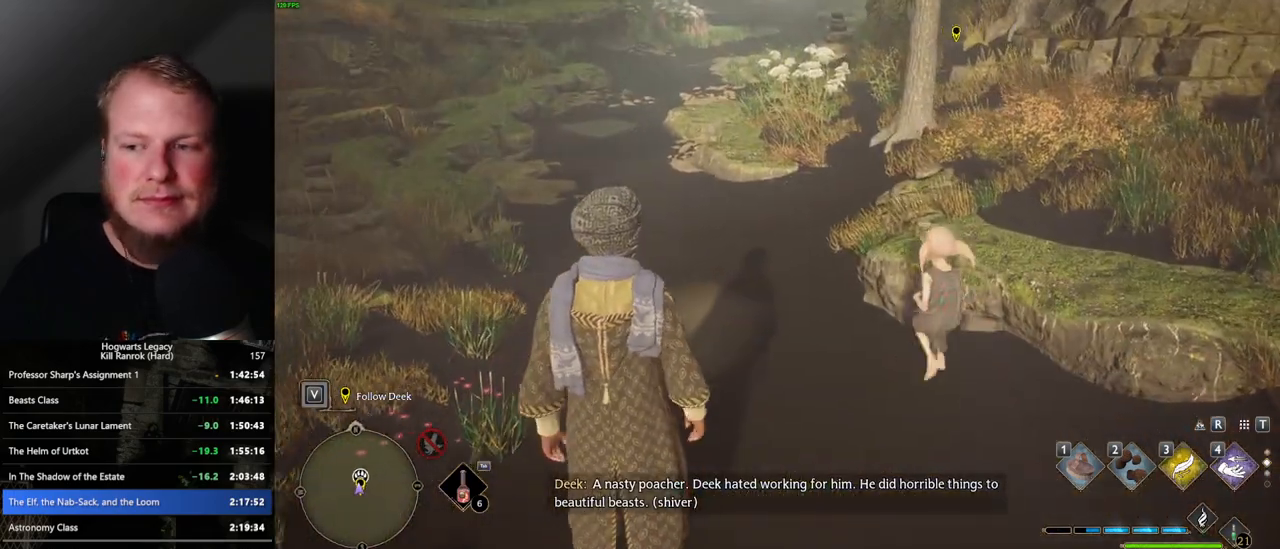
{"keys": ["w"], "mouse": [], "events": []}
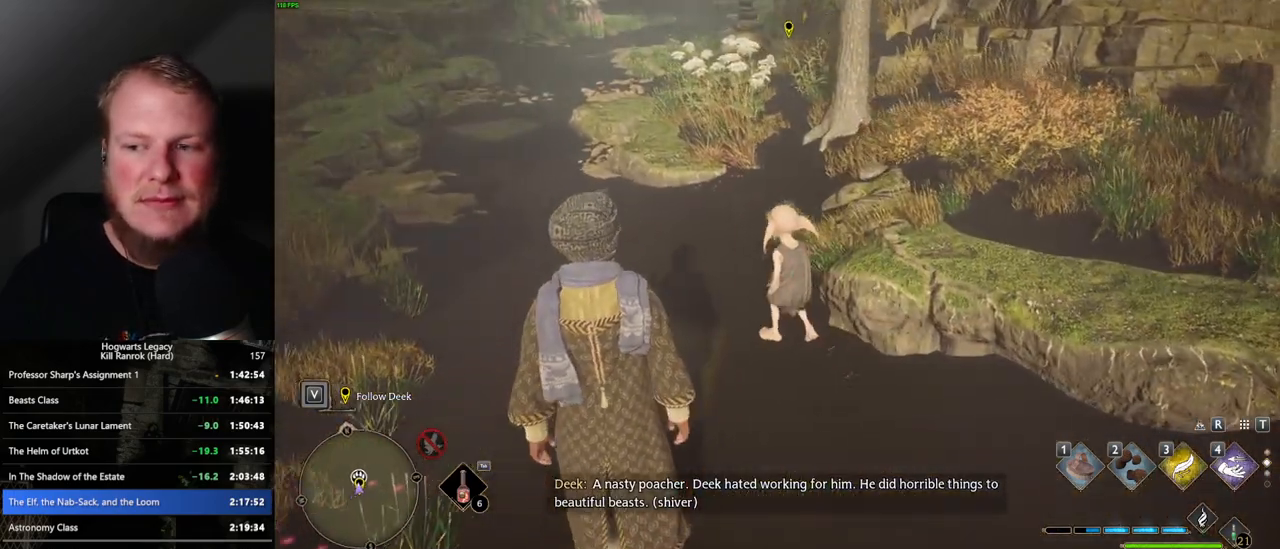
{"keys": ["w"], "mouse": [], "events": []}
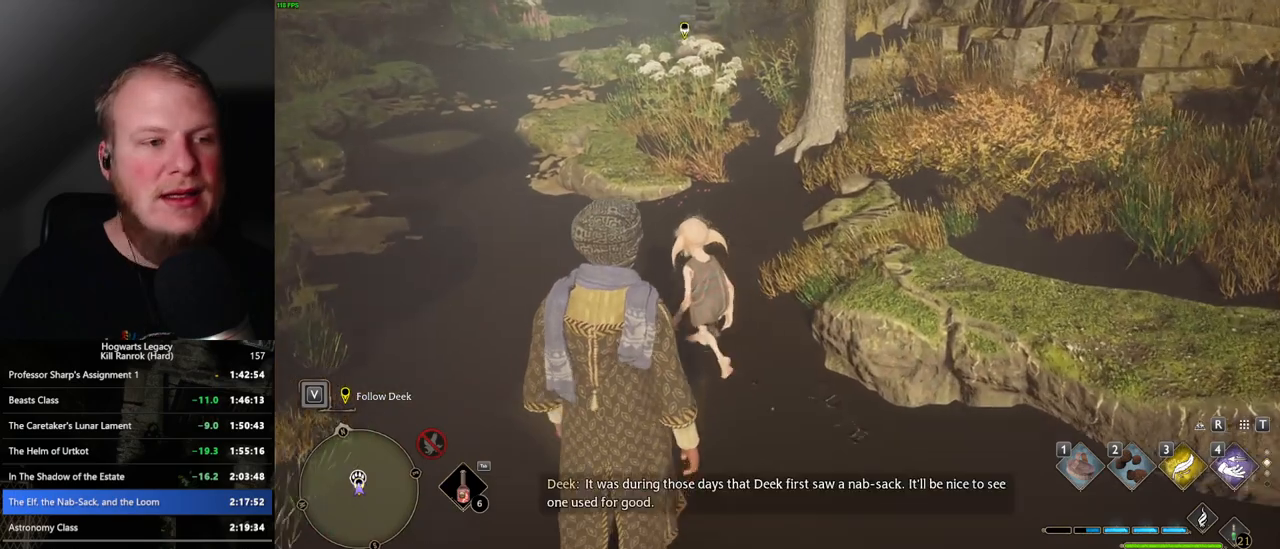
{"keys": ["w"], "mouse": [], "events": []}
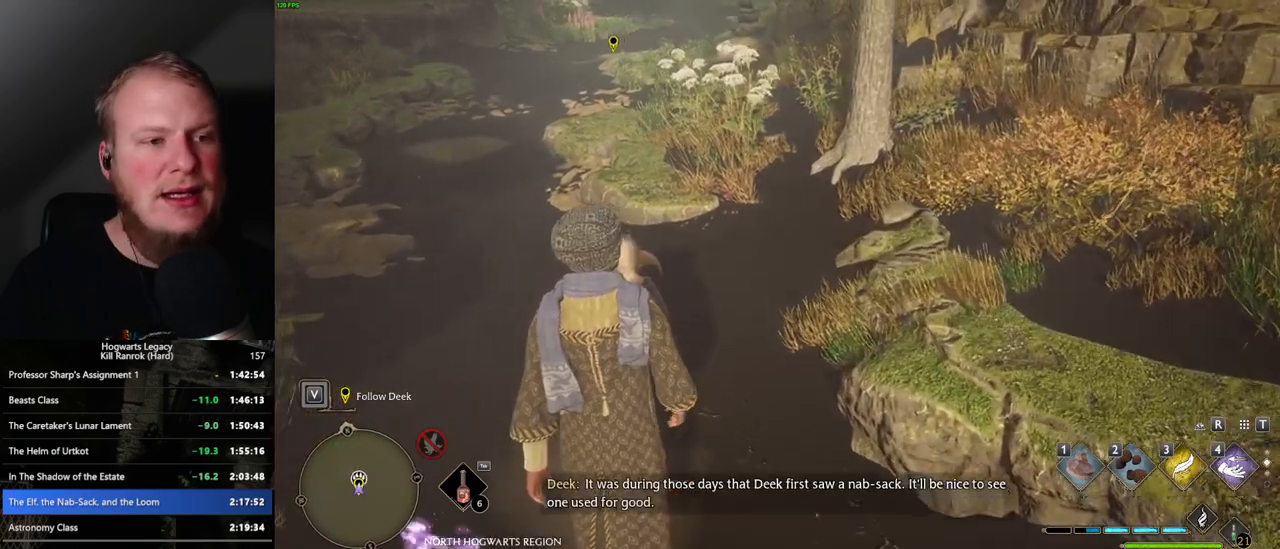
{"keys": ["w"], "mouse": [], "events": []}